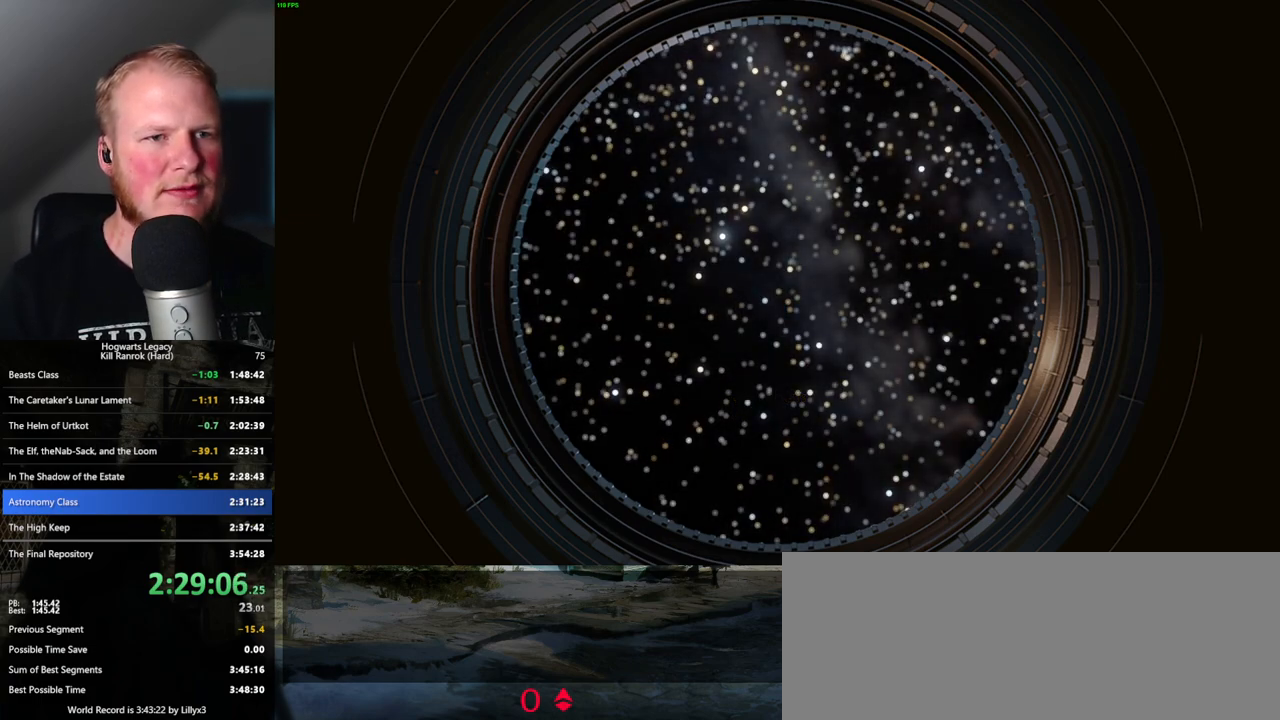
Gameplay with keyboard and mouse; each line is a JSON object with the keys and mouse buttons held at the frame after it. "events" lists presses ("down") and releases ("up") of ".", "/", "0", "1", "2", "3", "4", "5", "6", "7", "8", "9", "a", "alt_l", "alt_r", "b", "backslash", "backspace", "c", "caps_lock", "comma", "ctrl_l", "ctrl_r", "d", "e", "equals", "escape", "f", "f1", "f10", "f11", "f12", "f2", "f3", "f4", "f5", "f6", "f7", "f8", "f9", "g", "h", "i", "j", "k", "l", "lbracket", "m", "minus", "n", "o", "p", "q", "quote", "r", "rbracket", "return", "s", "semicolon", "shift_l", "shift_r", "space", "super_l", "super_r", "t", "tab", "tilde", "u", "v", "w", "x", "y", "z", "mouse_left", "mouse_wheel", "mouse_right", "mouse_mb4" and "mouse_mb5" between this image and that frame as [ms after this image, input, new state], when the widget could be followed in between. "mouse_left", "mouse_wheel", "mouse_right", "mouse_mb4", "mouse_mb5" = the "left", "wheel", "right", "mb4", "mb5" buttons of the "mouse" list. No other keys are recorded. "wheel" means that the mouse wheel is clicked or scrolled. Mouse movement is not recorded.
{"keys": ["q"], "mouse": [], "events": [[500, "q", "down"]]}
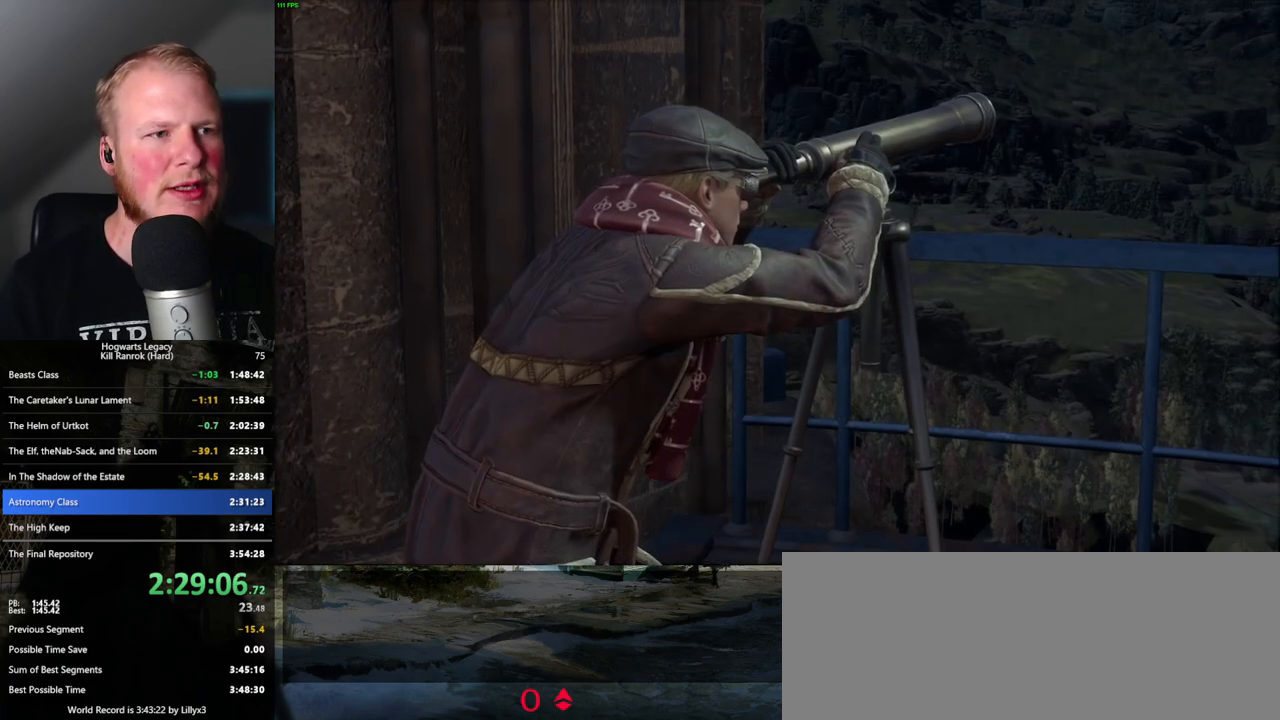
{"keys": ["q"], "mouse": [], "events": []}
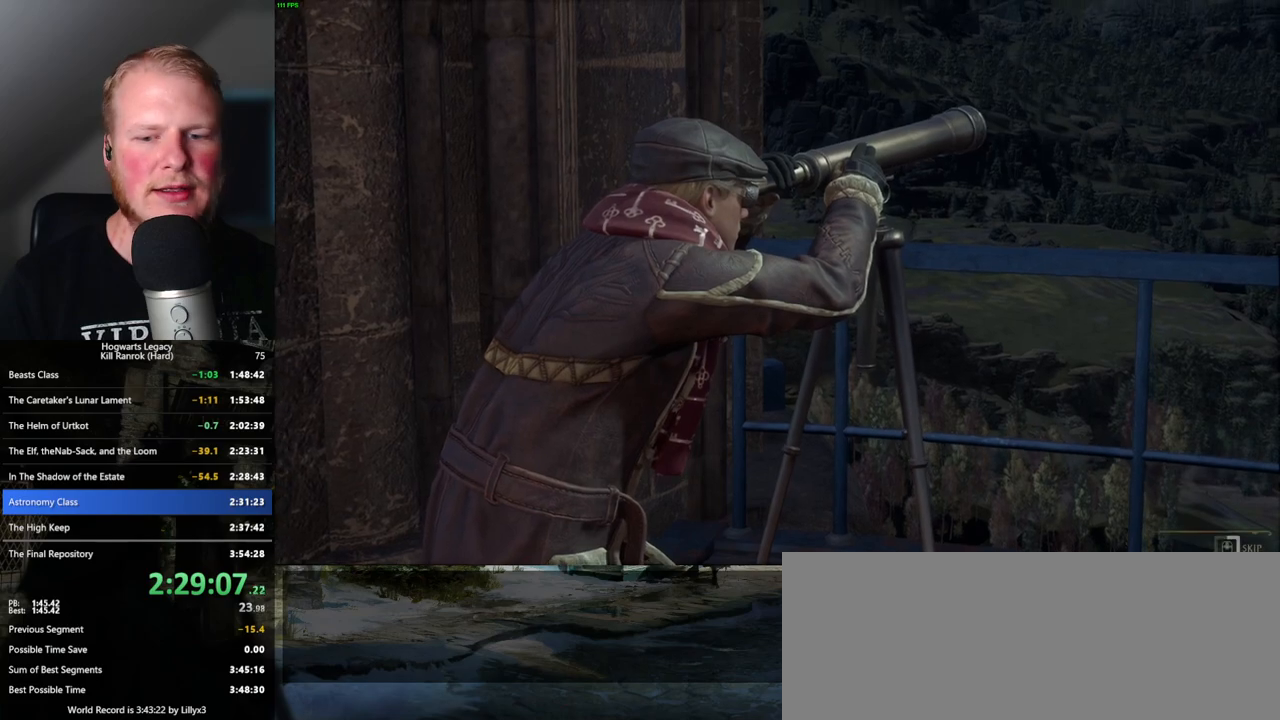
{"keys": ["q"], "mouse": [], "events": []}
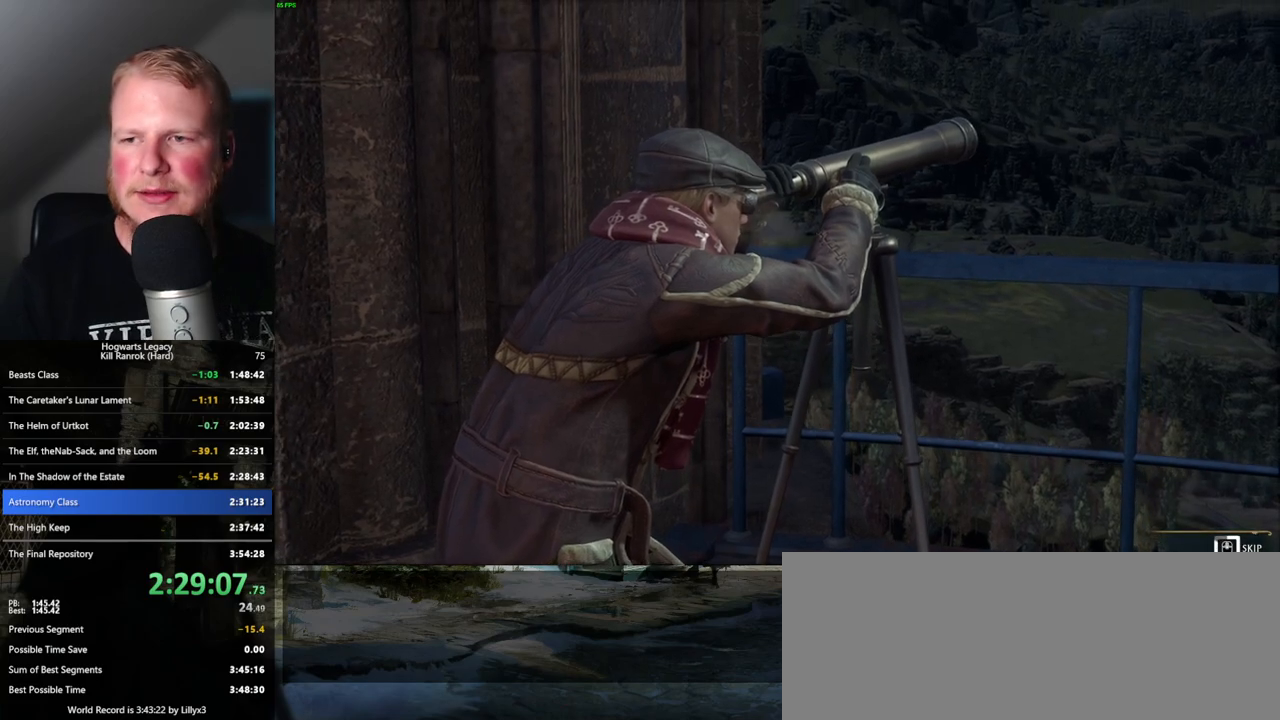
{"keys": ["q"], "mouse": [], "events": []}
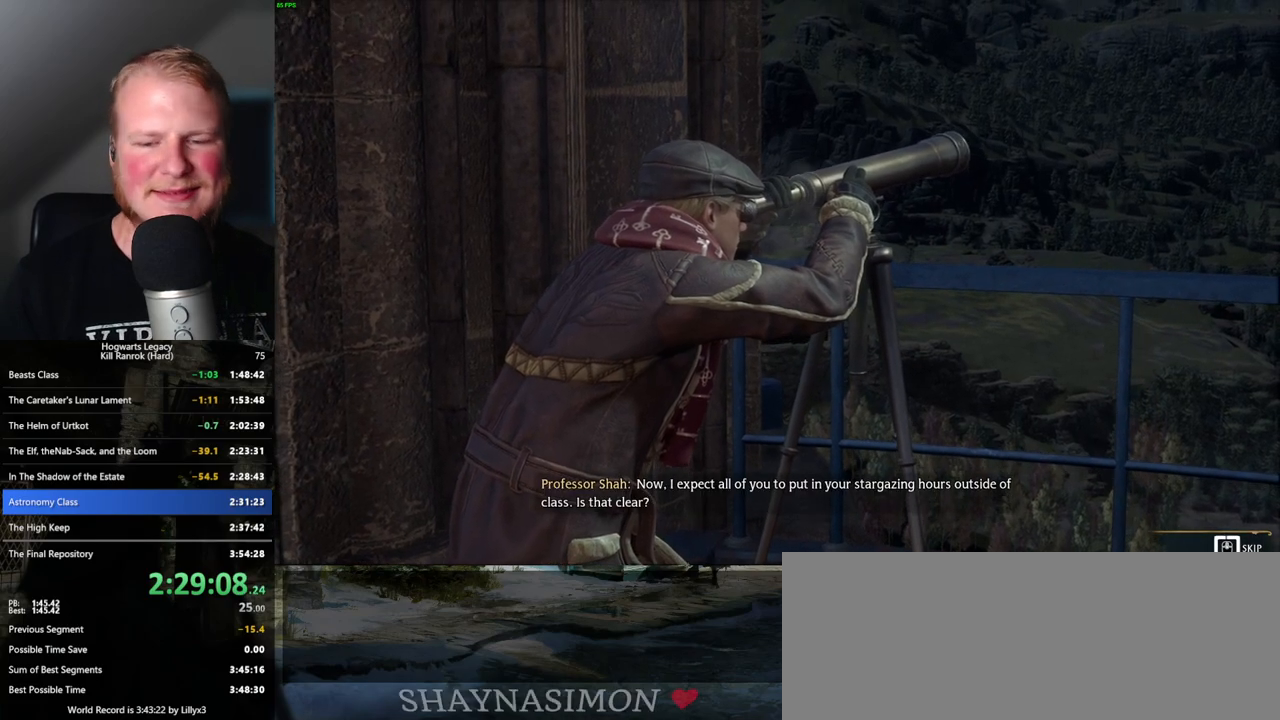
{"keys": ["q"], "mouse": [], "events": []}
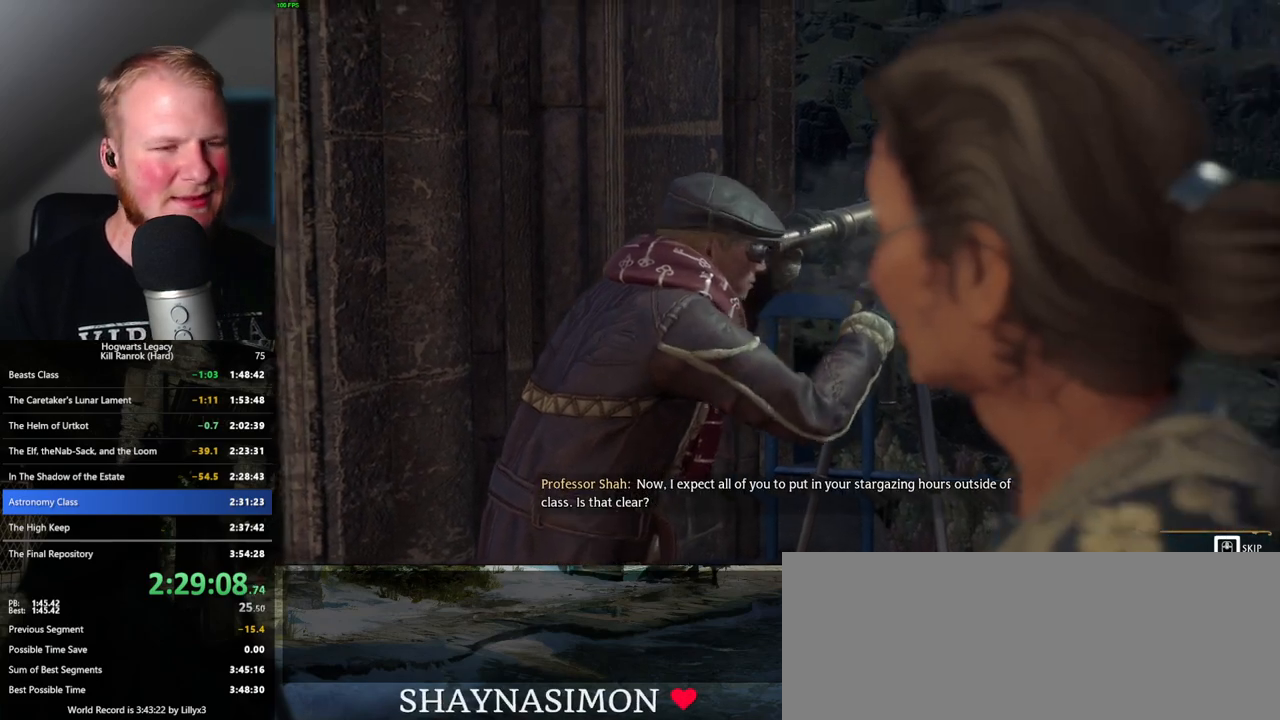
{"keys": [], "mouse": [], "events": [[434, "q", "up"]]}
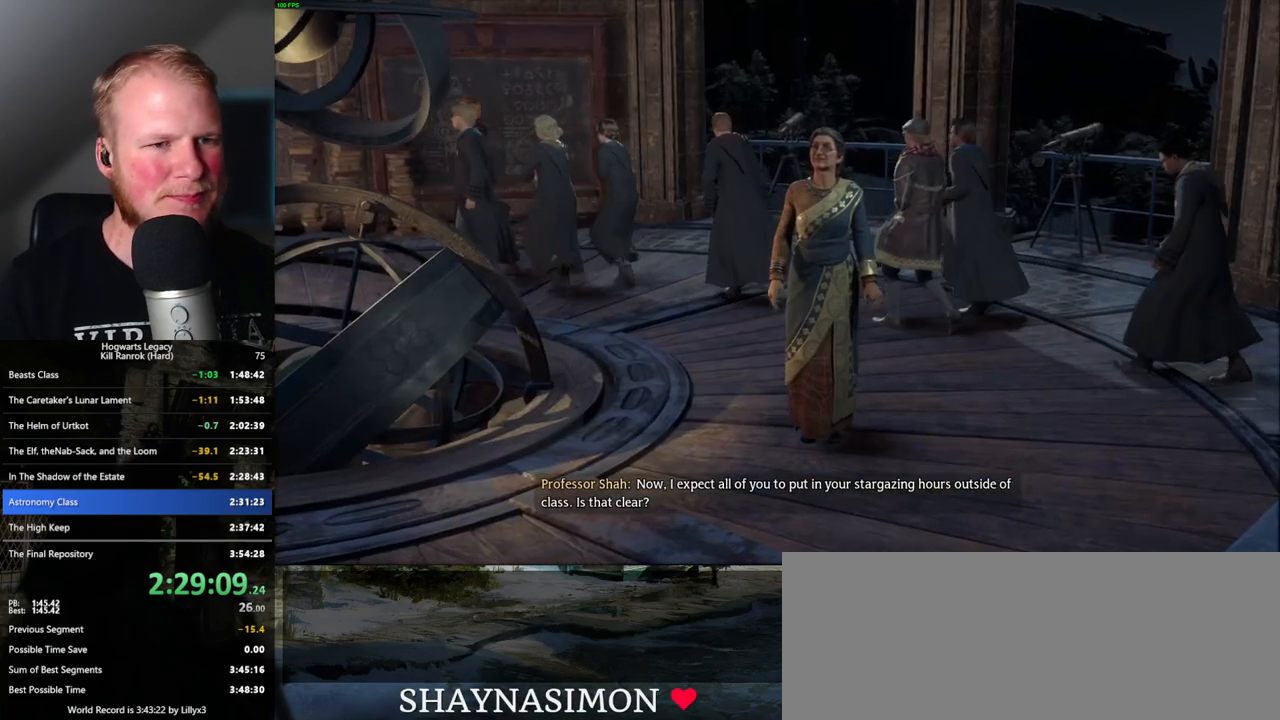
{"keys": [], "mouse": [], "events": []}
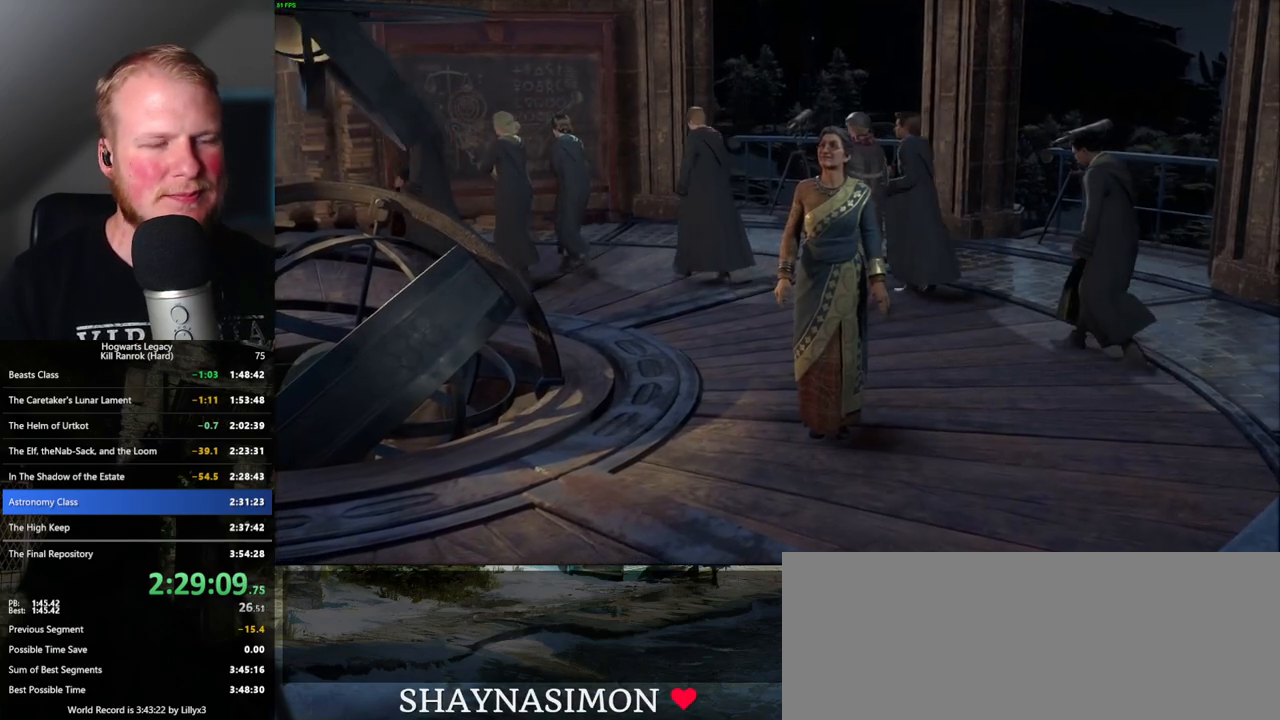
{"keys": [], "mouse": [], "events": []}
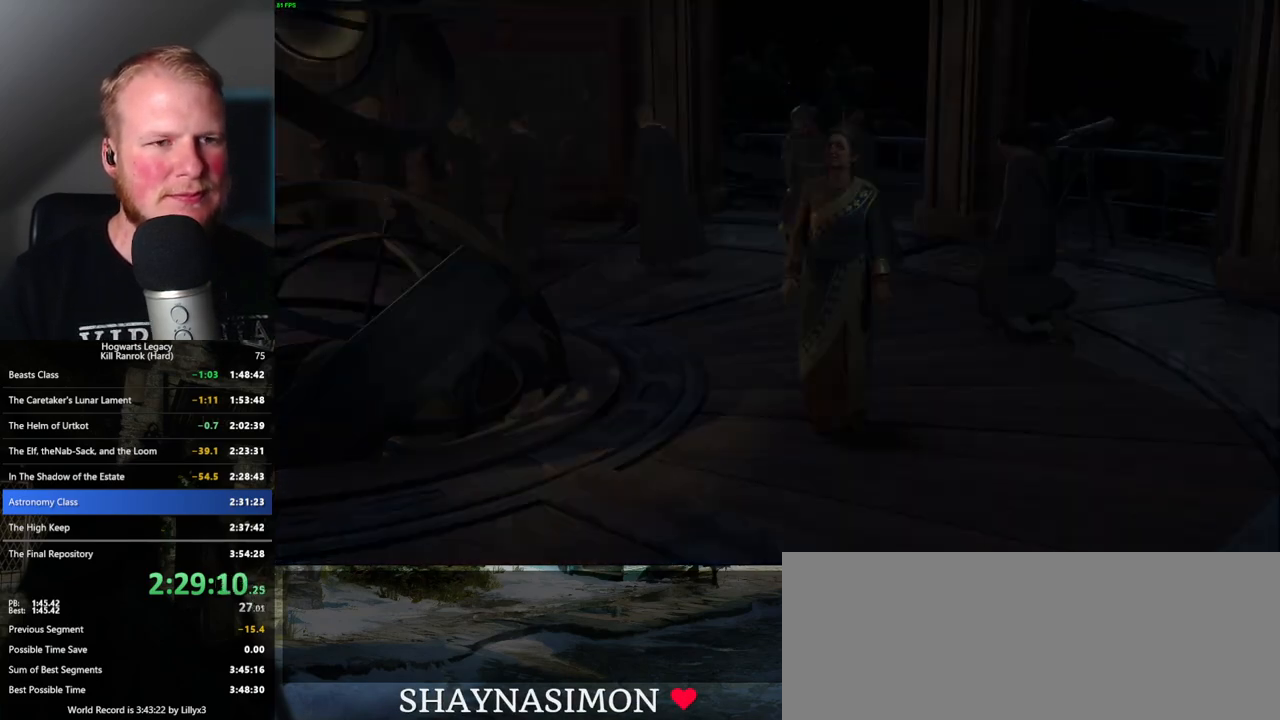
{"keys": [], "mouse": [], "events": []}
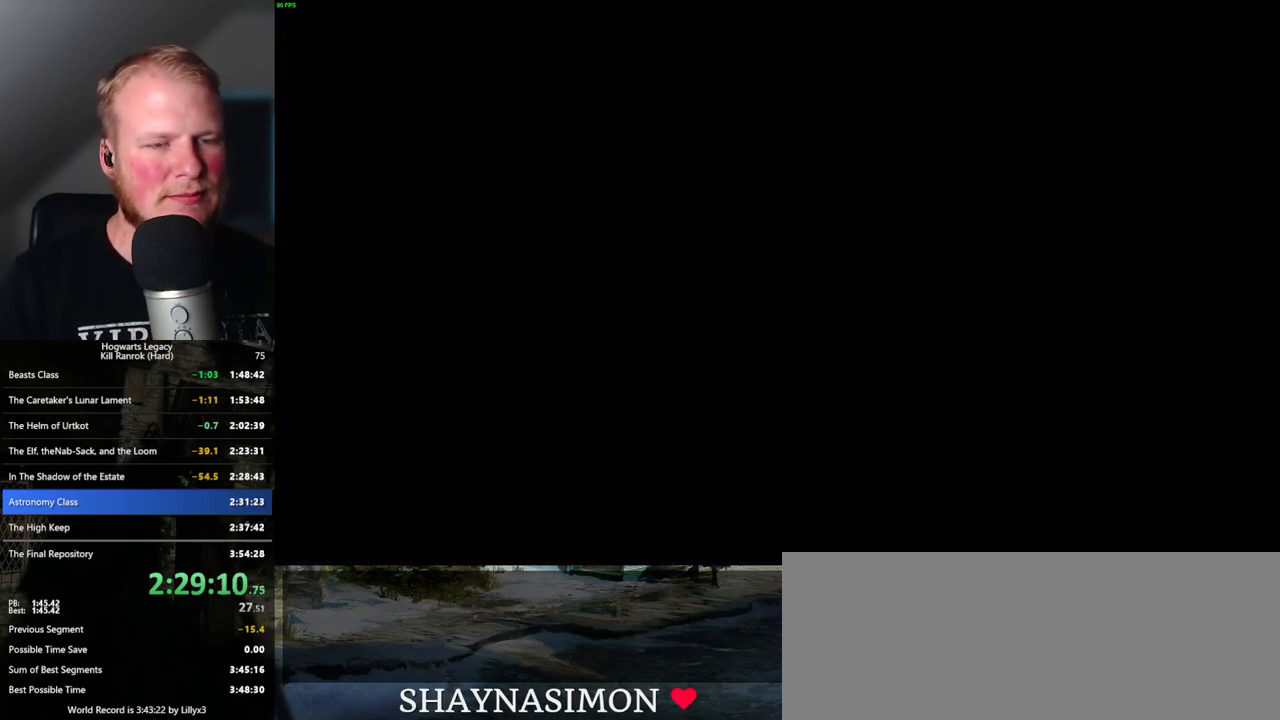
{"keys": [], "mouse": ["wheel"], "events": [[484, "mouse_wheel", "down"]]}
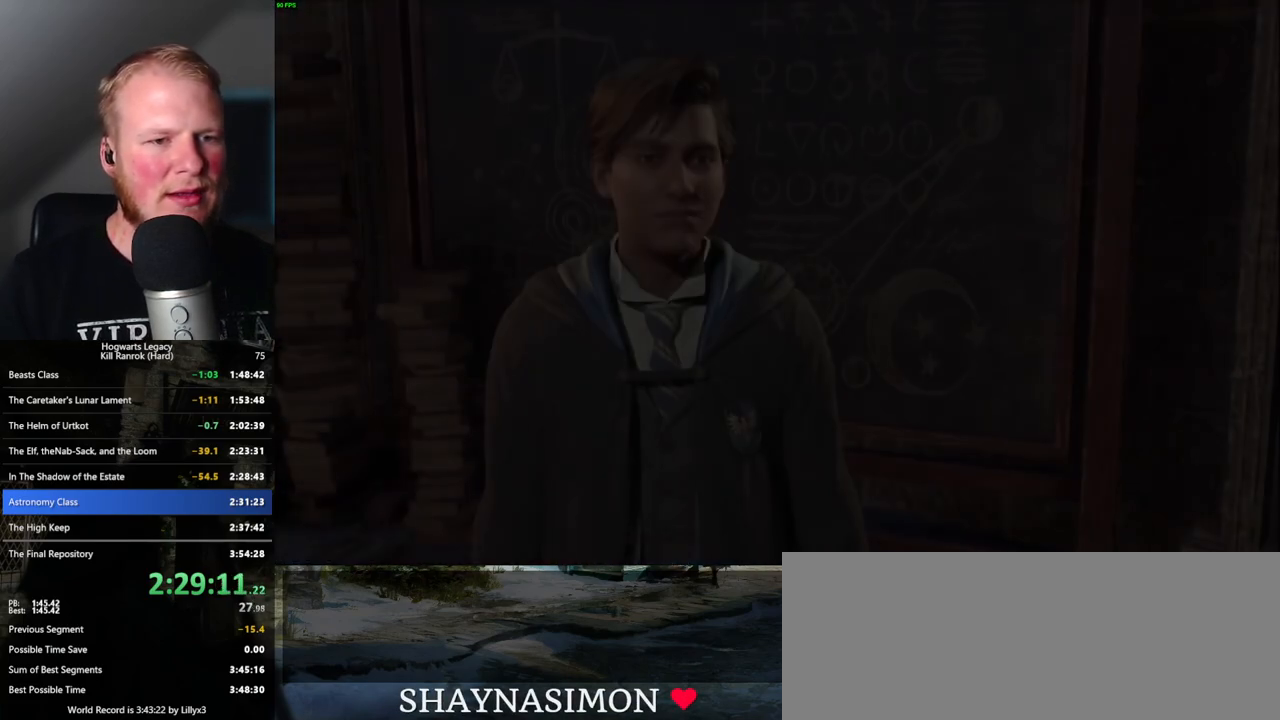
{"keys": [], "mouse": ["wheel"], "events": [[34, "mouse_wheel", "up"], [50, "mouse_wheel", "down"], [67, "mouse_wheel", "up"], [67, "space", "down"], [100, "mouse_wheel", "down"], [100, "q", "down"], [117, "mouse_wheel", "up"], [134, "mouse_wheel", "down"], [150, "mouse_wheel", "up"], [150, "space", "up"], [184, "q", "up"], [234, "q", "down"], [267, "space", "down"], [334, "q", "up"], [334, "space", "up"], [417, "q", "down"], [434, "space", "down"], [484, "space", "up"], [500, "mouse_wheel", "down"], [500, "q", "up"]]}
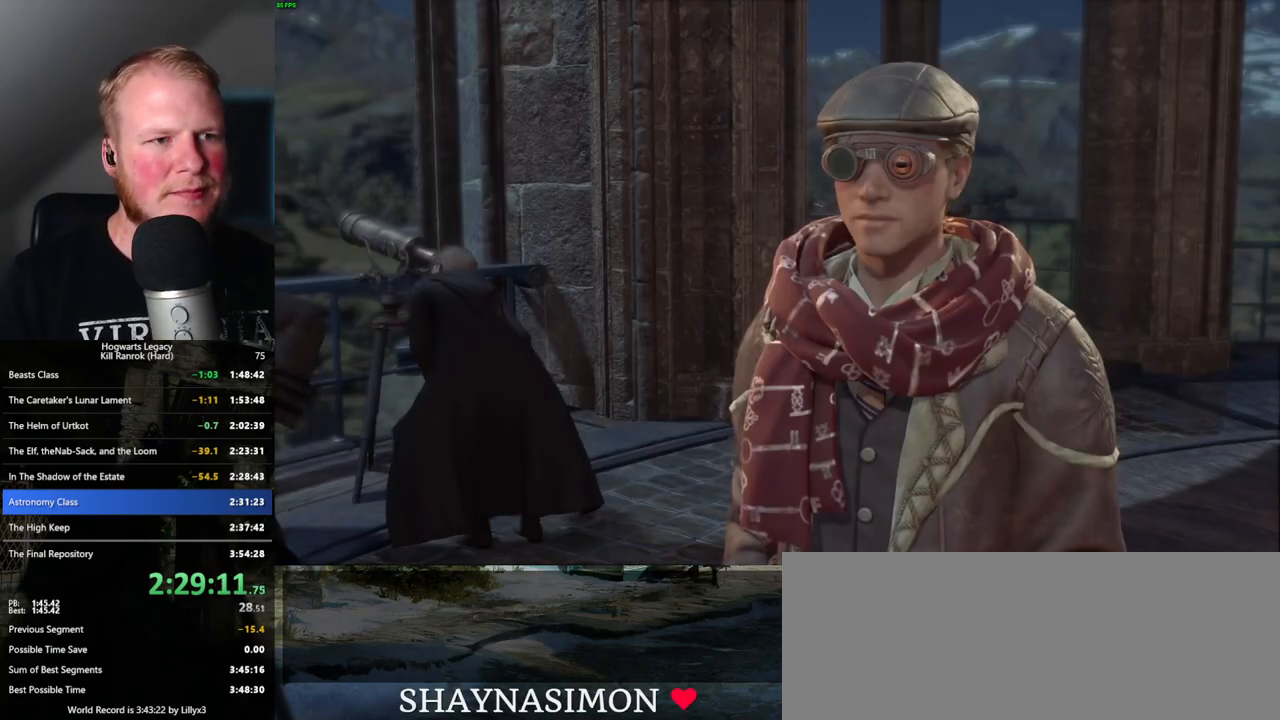
{"keys": [], "mouse": [], "events": [[67, "mouse_wheel", "up"], [67, "q", "down"], [84, "space", "down"], [150, "q", "up"], [150, "space", "up"], [217, "q", "down"], [250, "space", "down"], [317, "q", "up"], [334, "space", "up"], [350, "mouse_wheel", "down"], [384, "mouse_wheel", "up"], [384, "q", "down"], [400, "mouse_wheel", "down"], [417, "mouse_wheel", "up"], [417, "space", "down"], [434, "mouse_wheel", "down"], [467, "mouse_wheel", "up"], [467, "q", "up"], [484, "space", "up"]]}
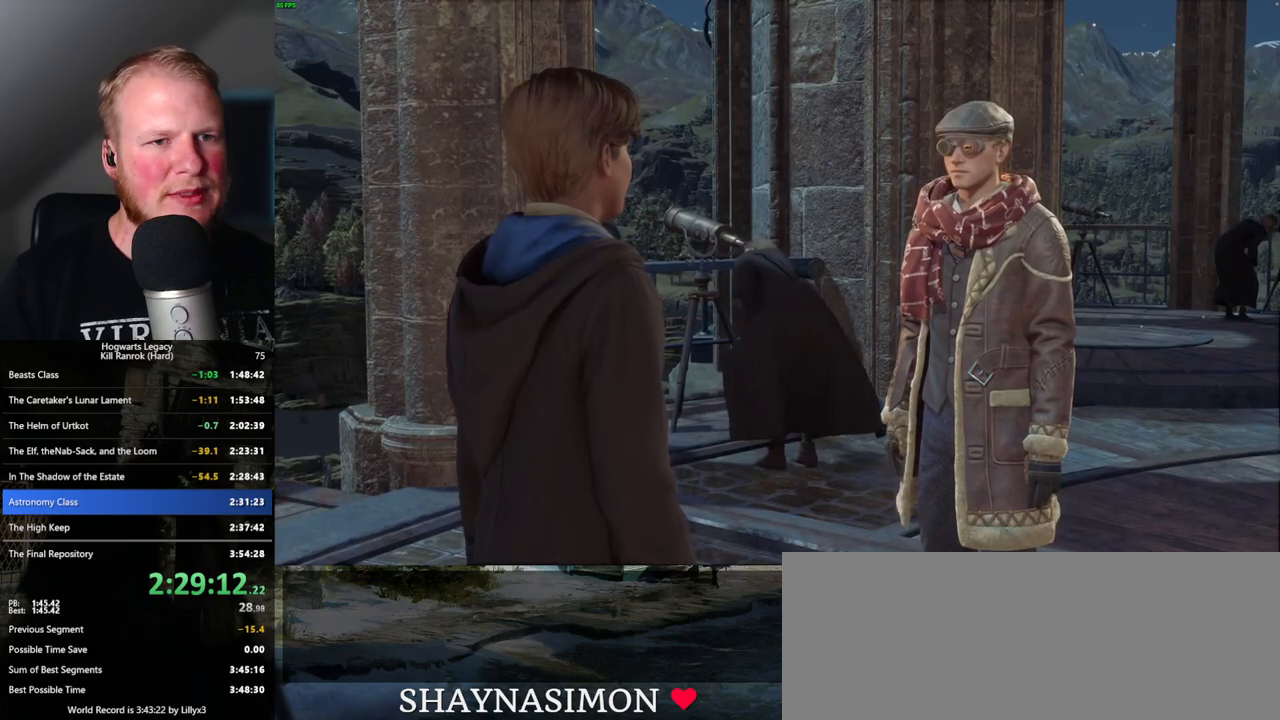
{"keys": [], "mouse": [], "events": [[50, "q", "down"], [67, "space", "down"], [134, "space", "up"], [150, "q", "up"], [200, "q", "down"], [234, "space", "down"], [250, "mouse_wheel", "down"], [284, "mouse_wheel", "up"], [284, "space", "up"], [300, "mouse_wheel", "down"], [300, "q", "up"], [334, "mouse_wheel", "up"], [367, "q", "down"], [384, "space", "down"], [450, "q", "up"], [450, "space", "up"]]}
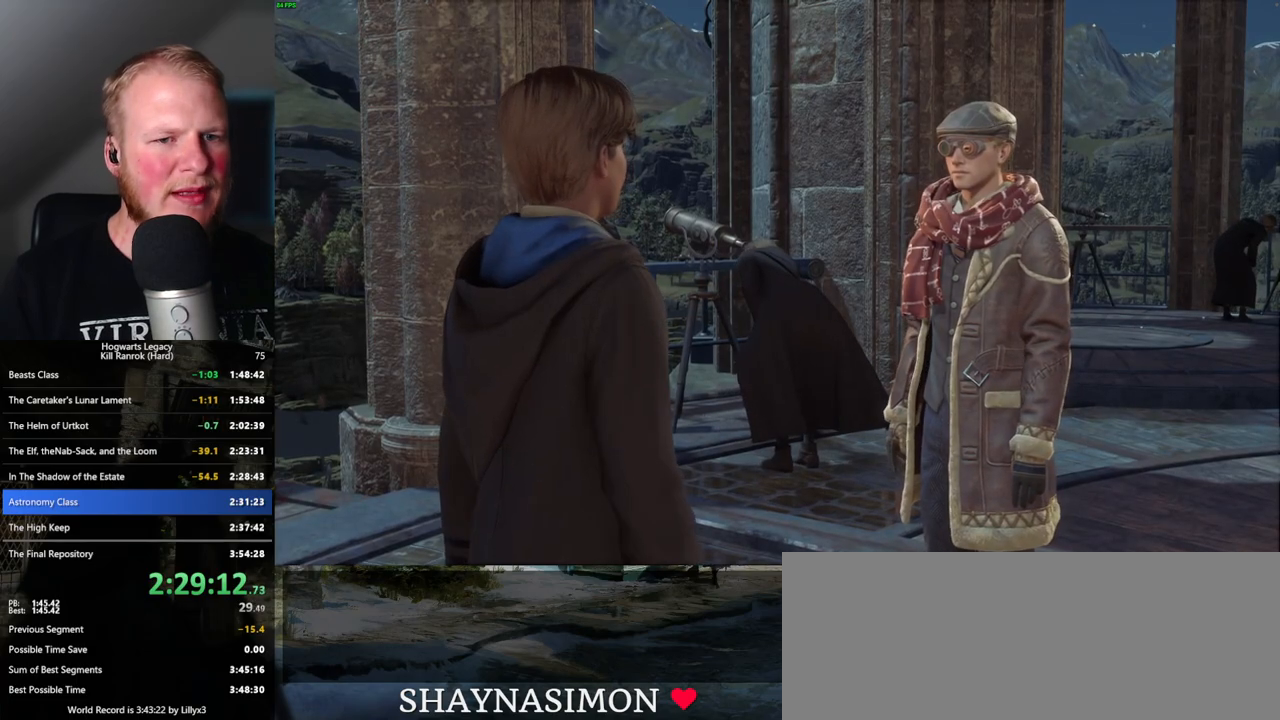
{"keys": [], "mouse": [], "events": [[34, "q", "down"], [50, "space", "down"], [84, "mouse_wheel", "down"], [117, "q", "up"], [117, "space", "up"], [200, "q", "down"], [217, "mouse_wheel", "up"], [217, "space", "down"], [267, "q", "up"], [284, "space", "up"], [334, "q", "down"], [334, "space", "down"], [417, "space", "up"], [434, "q", "up"], [484, "mouse_wheel", "down"], [500, "mouse_wheel", "up"]]}
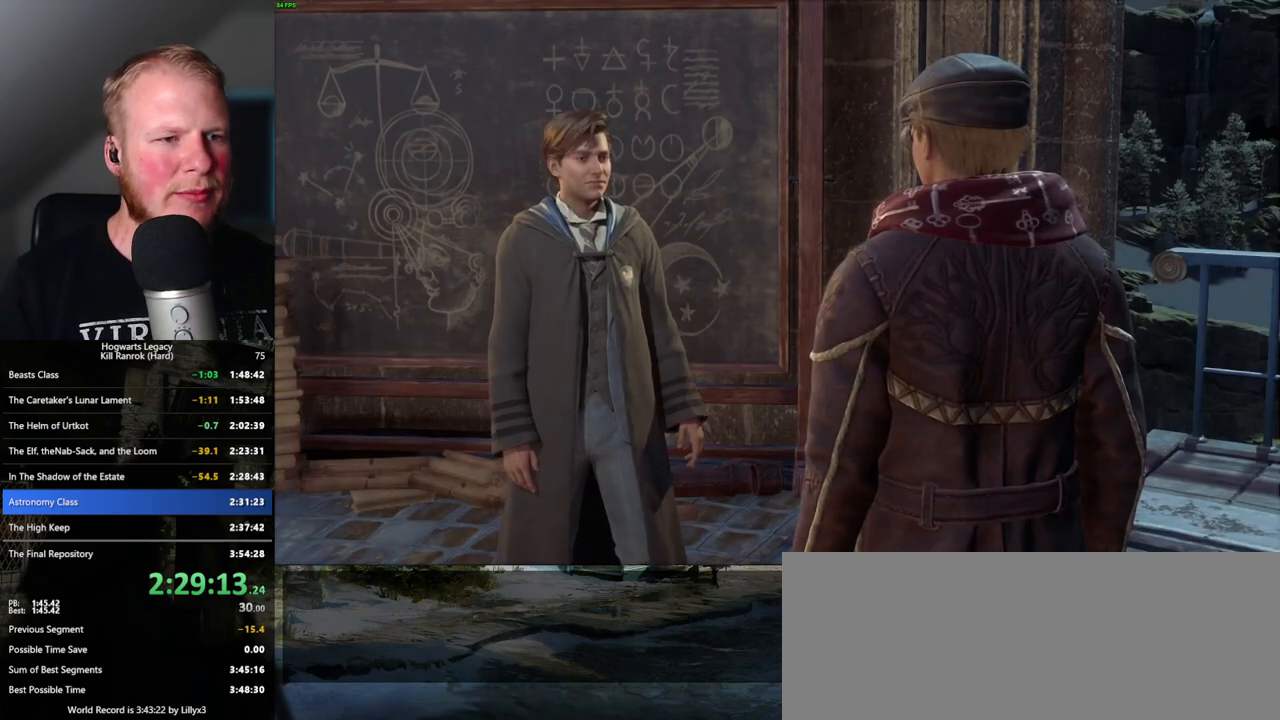
{"keys": [], "mouse": [], "events": [[17, "q", "down"], [34, "space", "down"], [50, "mouse_wheel", "down"], [117, "mouse_wheel", "up"], [117, "q", "up"], [134, "space", "up"], [184, "q", "down"], [184, "space", "down"], [267, "q", "up"], [267, "space", "up"], [350, "q", "down"], [367, "mouse_wheel", "down"], [384, "space", "down"], [434, "mouse_wheel", "up"], [434, "q", "up"], [450, "space", "up"]]}
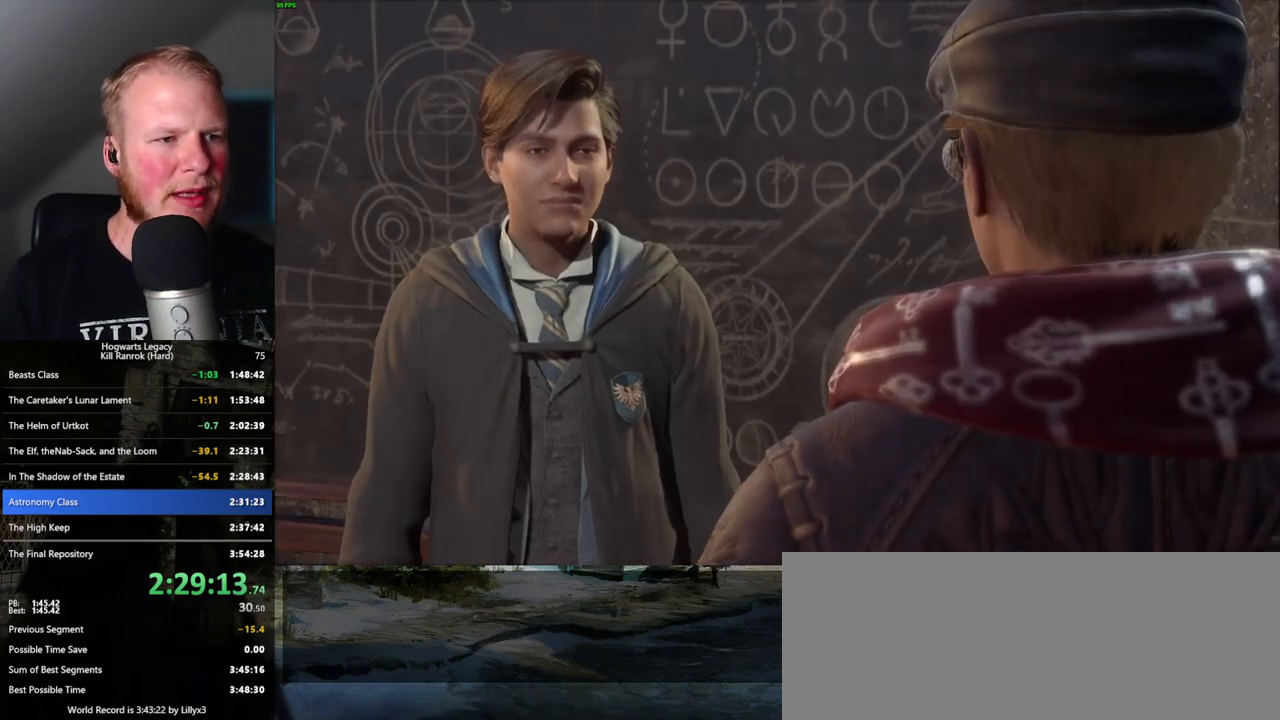
{"keys": [], "mouse": [], "events": [[50, "q", "down"], [50, "space", "down"], [100, "space", "up"], [117, "q", "up"], [167, "q", "down"], [217, "space", "down"], [250, "mouse_wheel", "down"], [284, "mouse_wheel", "up"], [284, "q", "up"], [284, "space", "up"], [384, "q", "down"], [400, "space", "down"], [467, "q", "up"], [467, "space", "up"]]}
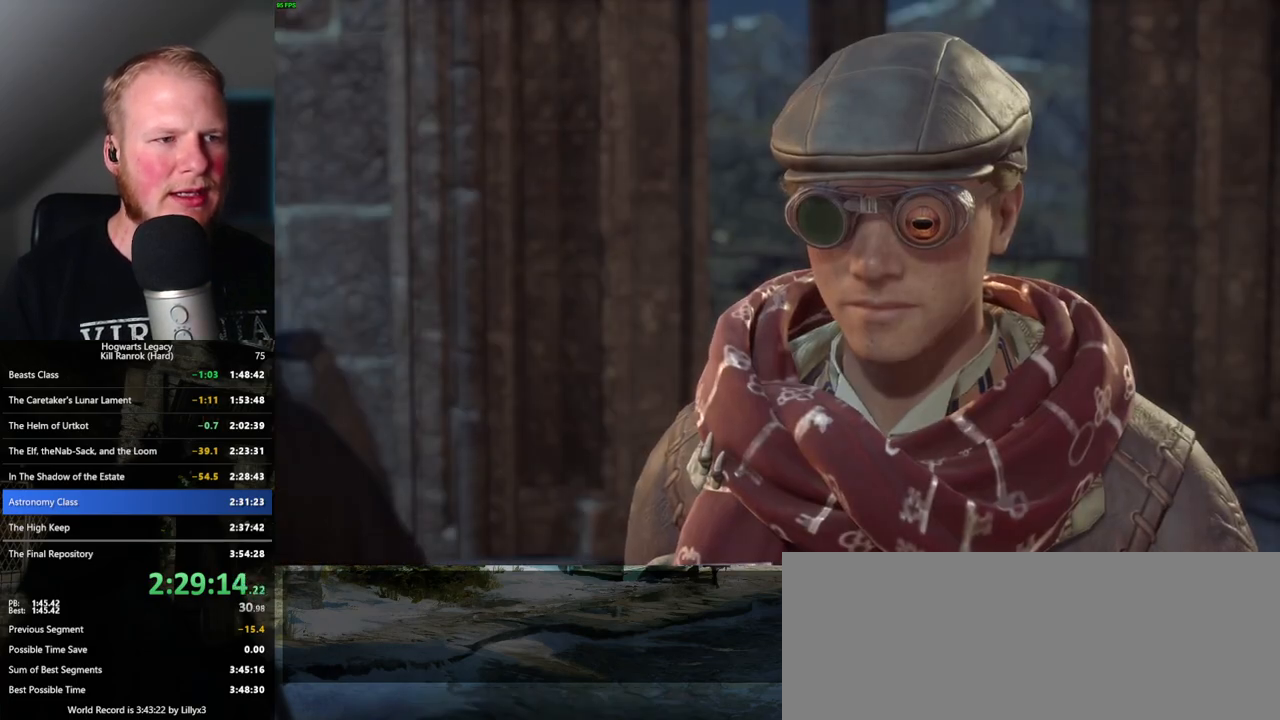
{"keys": ["q", "space"], "mouse": [], "events": [[17, "q", "down"], [67, "space", "down"], [100, "mouse_wheel", "down"], [100, "space", "up"], [117, "mouse_wheel", "up"], [117, "q", "up"], [134, "mouse_wheel", "down"], [200, "mouse_wheel", "up"], [200, "q", "down"], [217, "mouse_wheel", "down"], [217, "space", "down"], [234, "mouse_wheel", "up"], [250, "space", "up"], [267, "q", "up"], [350, "q", "down"], [367, "space", "down"], [434, "q", "up"], [450, "space", "up"], [484, "q", "down"], [500, "space", "down"]]}
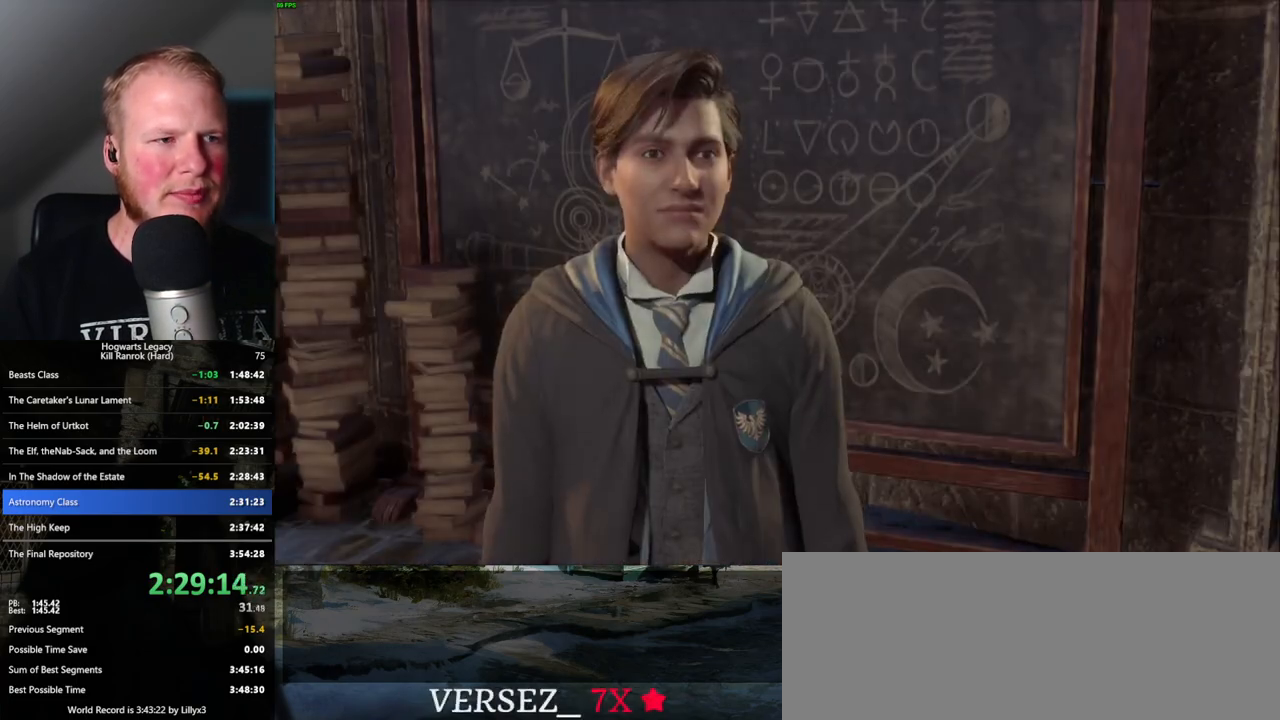
{"keys": ["q"], "mouse": [], "events": [[50, "mouse_wheel", "down"], [67, "mouse_wheel", "up"], [67, "q", "up"], [67, "space", "up"], [100, "mouse_wheel", "down"], [117, "mouse_wheel", "up"], [167, "q", "down"], [200, "space", "down"], [250, "q", "up"], [267, "space", "up"], [334, "q", "down"], [350, "space", "down"], [400, "space", "up"], [417, "mouse_wheel", "down"], [417, "q", "up"], [500, "mouse_wheel", "up"], [500, "q", "down"]]}
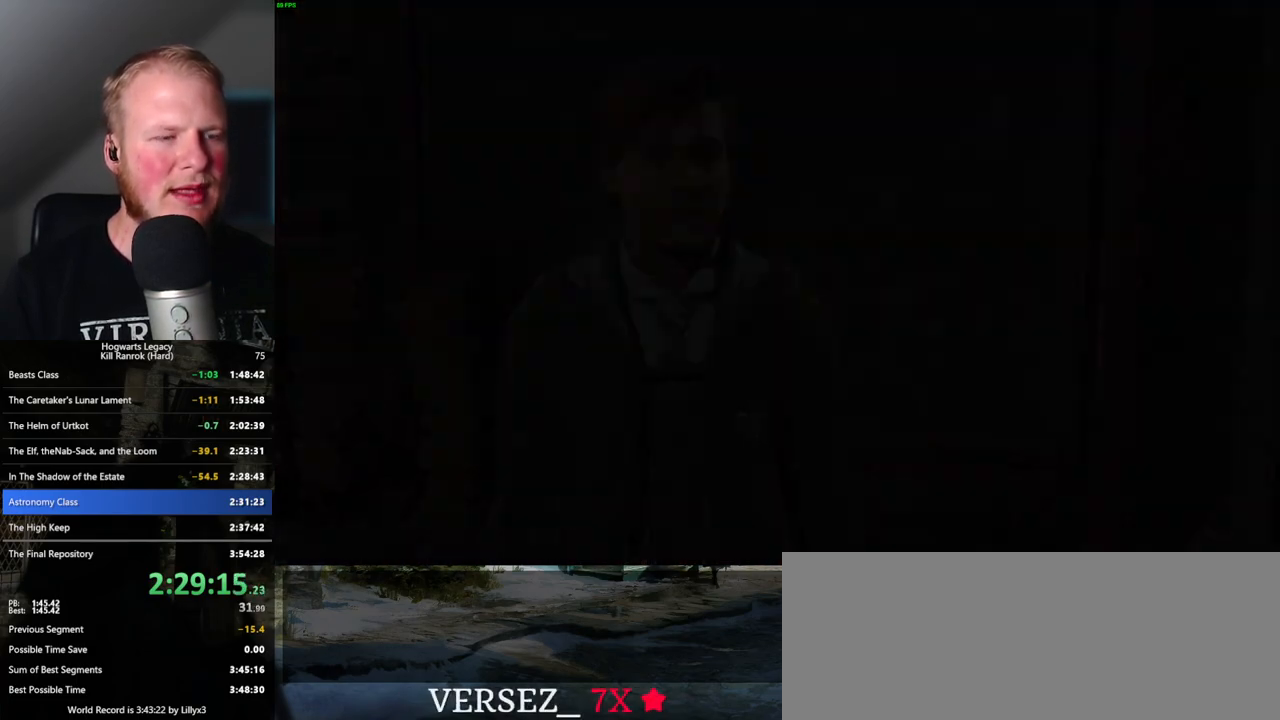
{"keys": ["w"], "mouse": [], "events": [[17, "space", "down"], [34, "mouse_wheel", "down"], [50, "mouse_wheel", "up"], [67, "q", "up"], [67, "space", "up"], [117, "q", "down"], [150, "space", "down"], [217, "q", "up"], [234, "space", "up"], [467, "w", "down"]]}
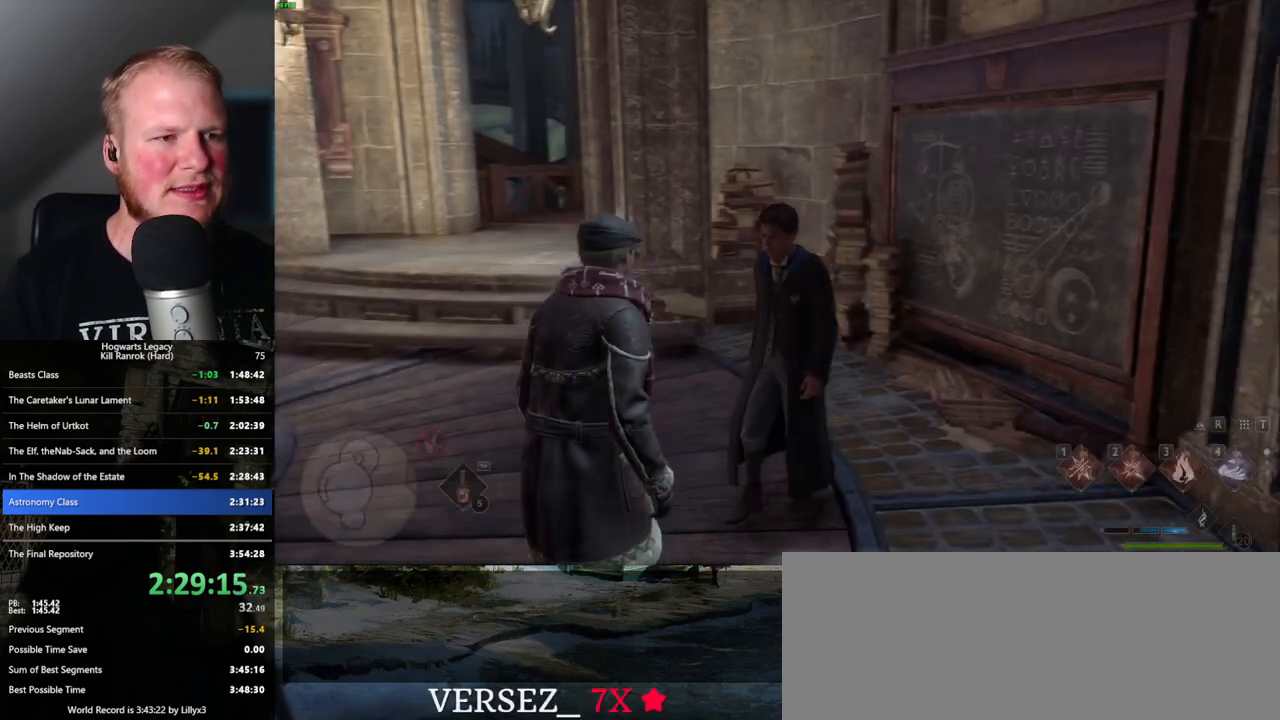
{"keys": ["space", "w"], "mouse": [], "events": [[17, "shift_l", "down"], [184, "shift_l", "up"], [200, "space", "down"]]}
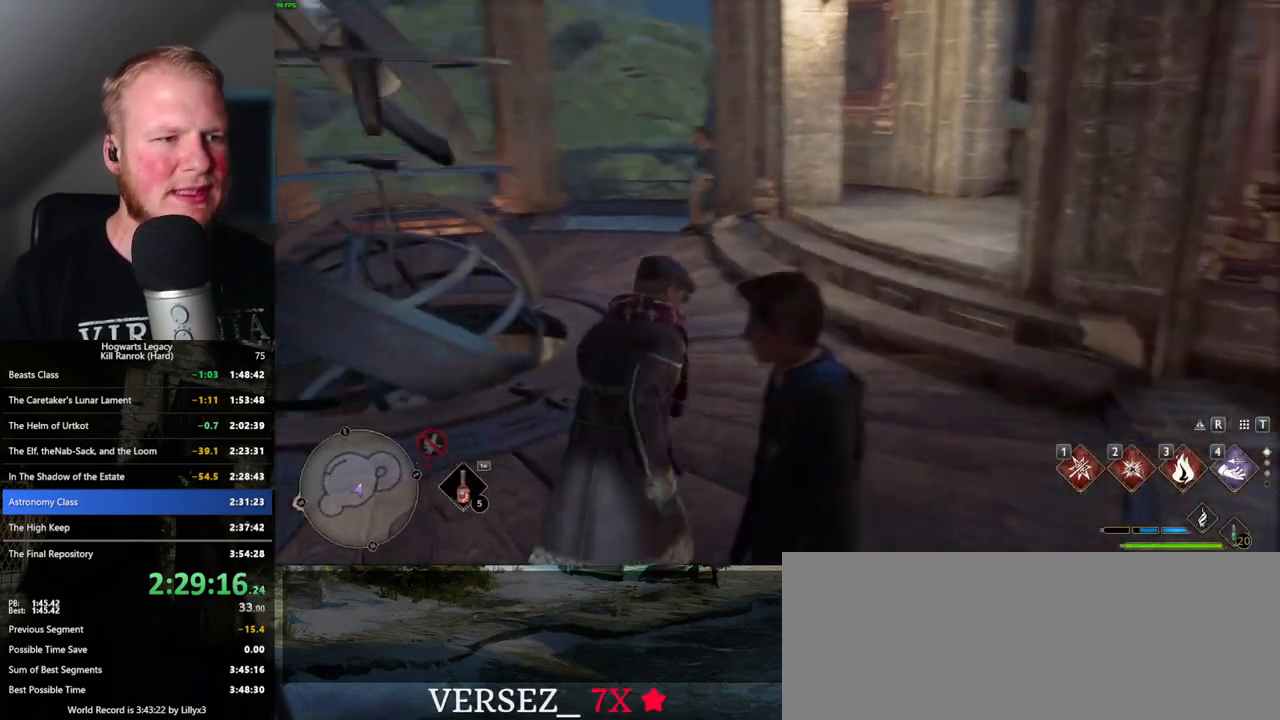
{"keys": ["w"], "mouse": [], "events": [[400, "space", "up"]]}
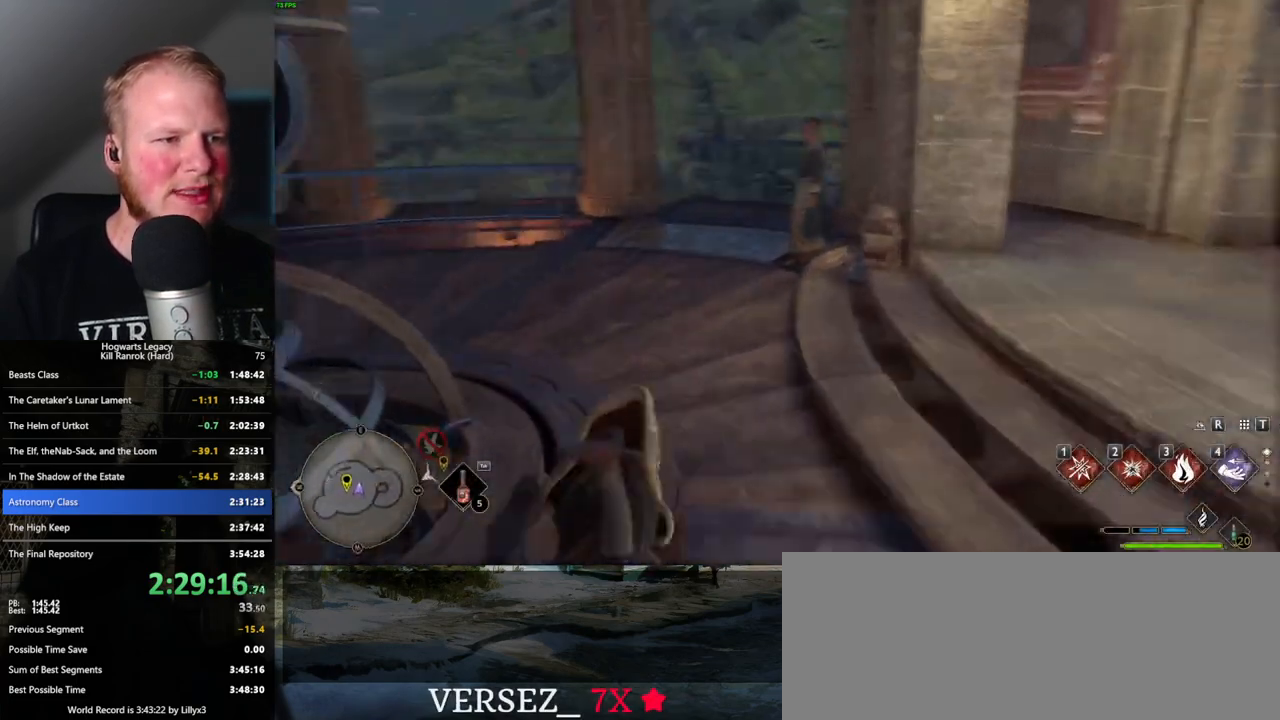
{"keys": ["w"], "mouse": [], "events": []}
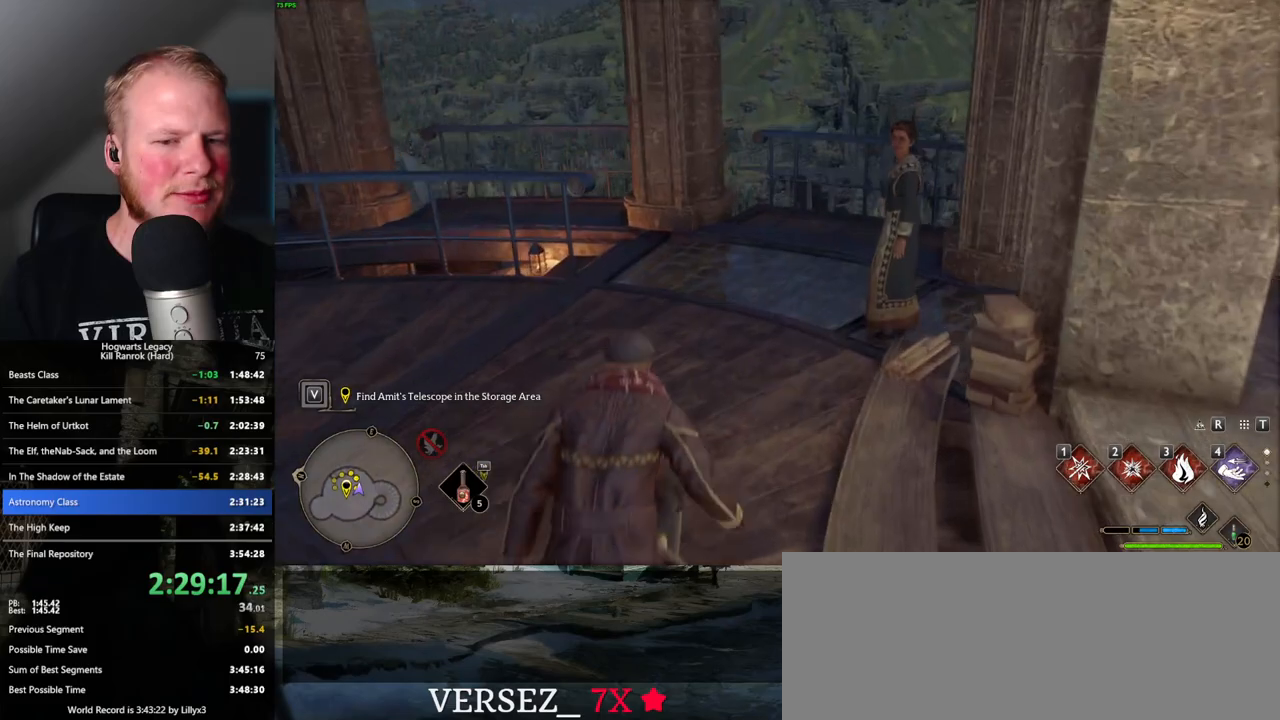
{"keys": ["w"], "mouse": [], "events": []}
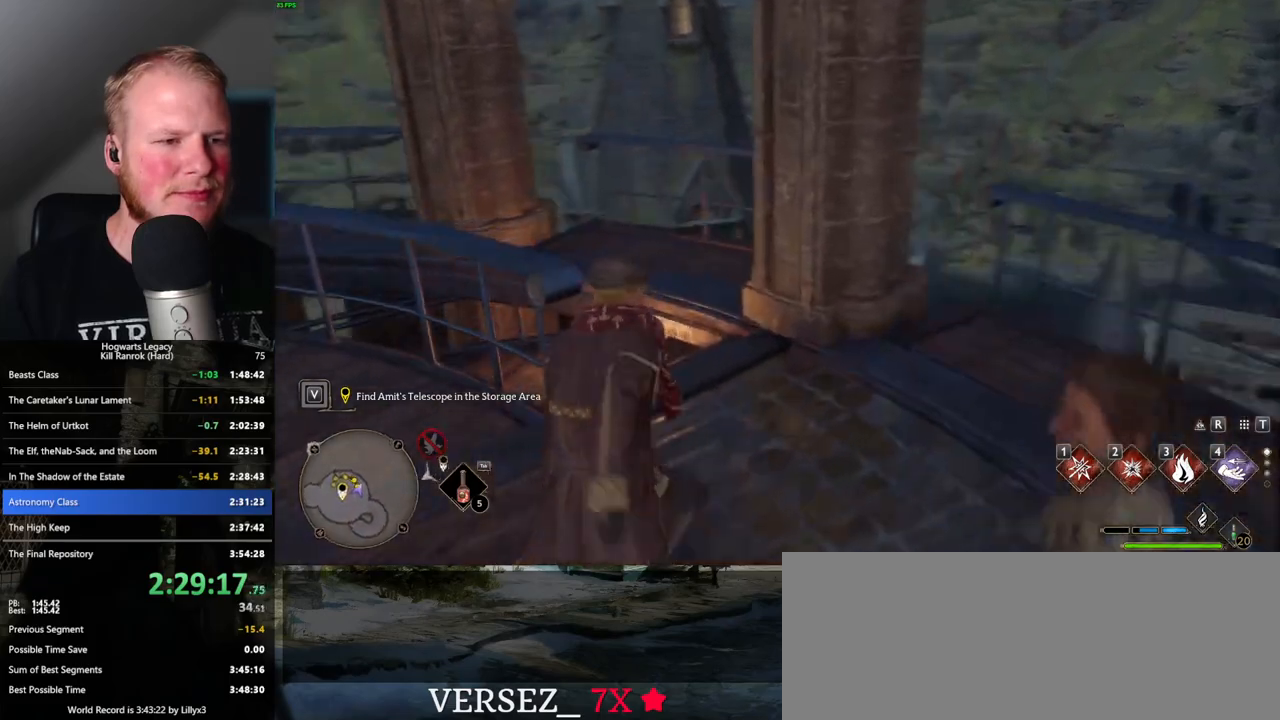
{"keys": ["w"], "mouse": [], "events": []}
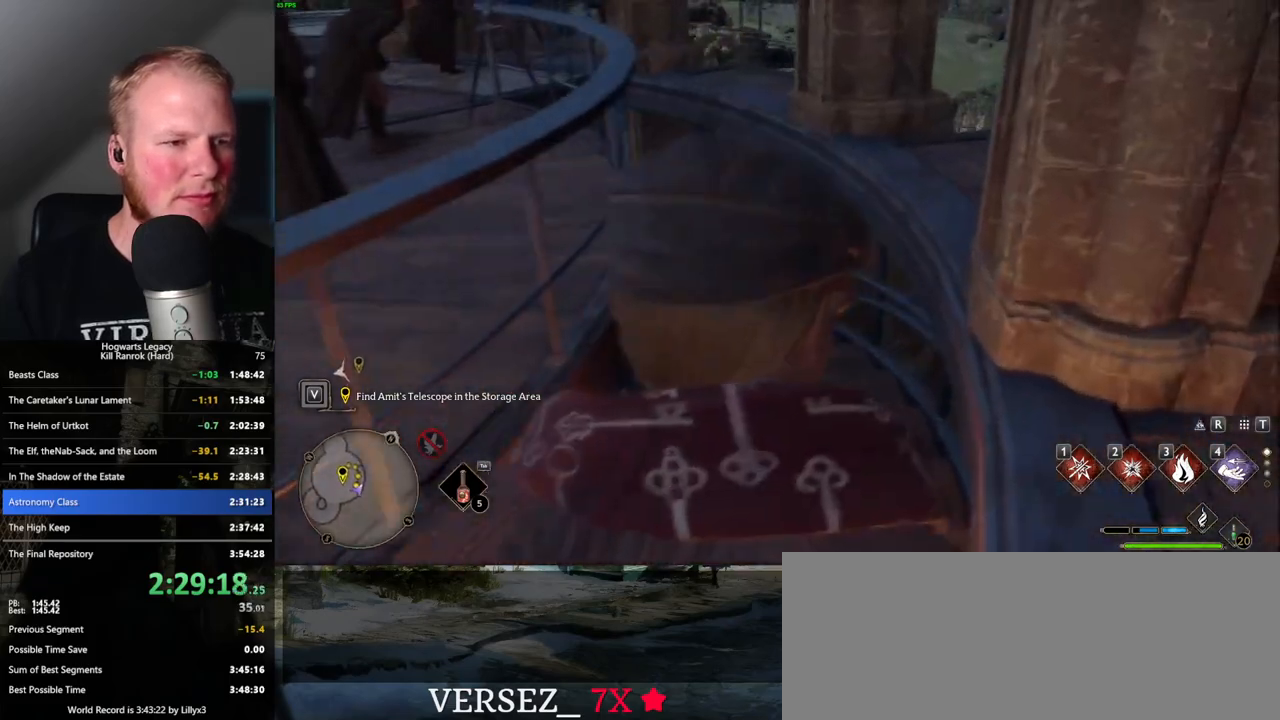
{"keys": ["w"], "mouse": [], "events": []}
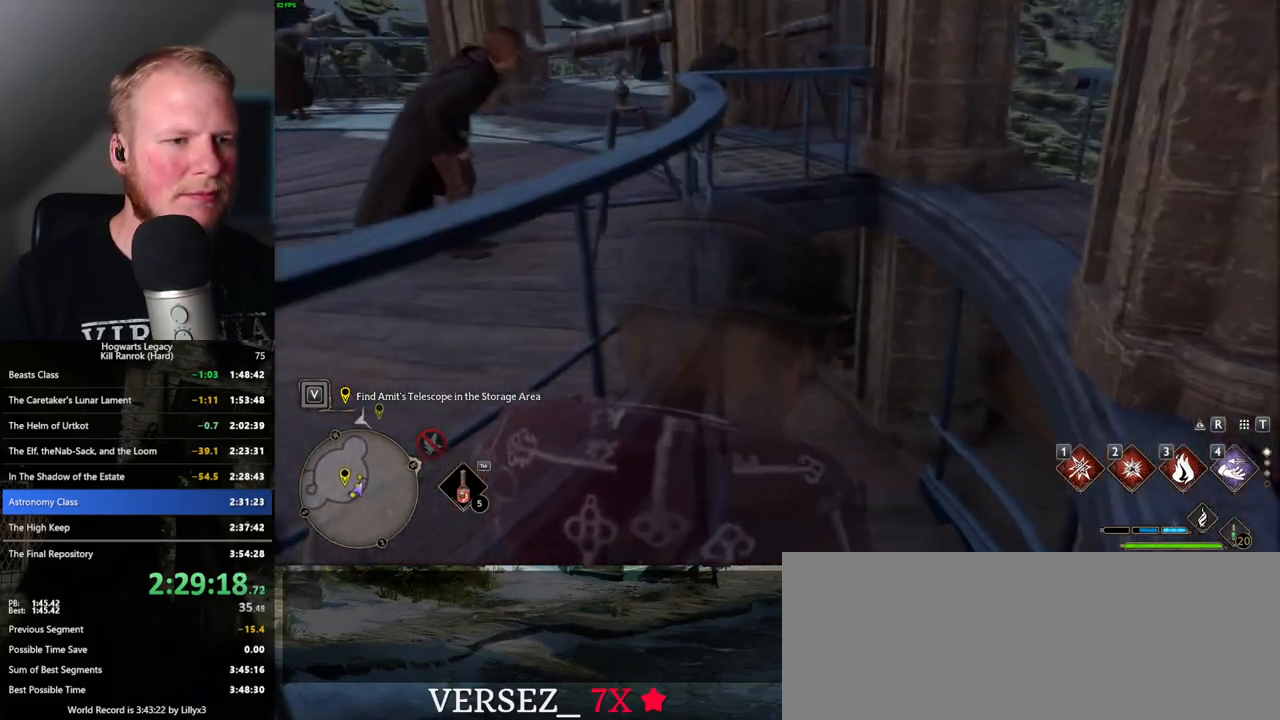
{"keys": ["w"], "mouse": [], "events": []}
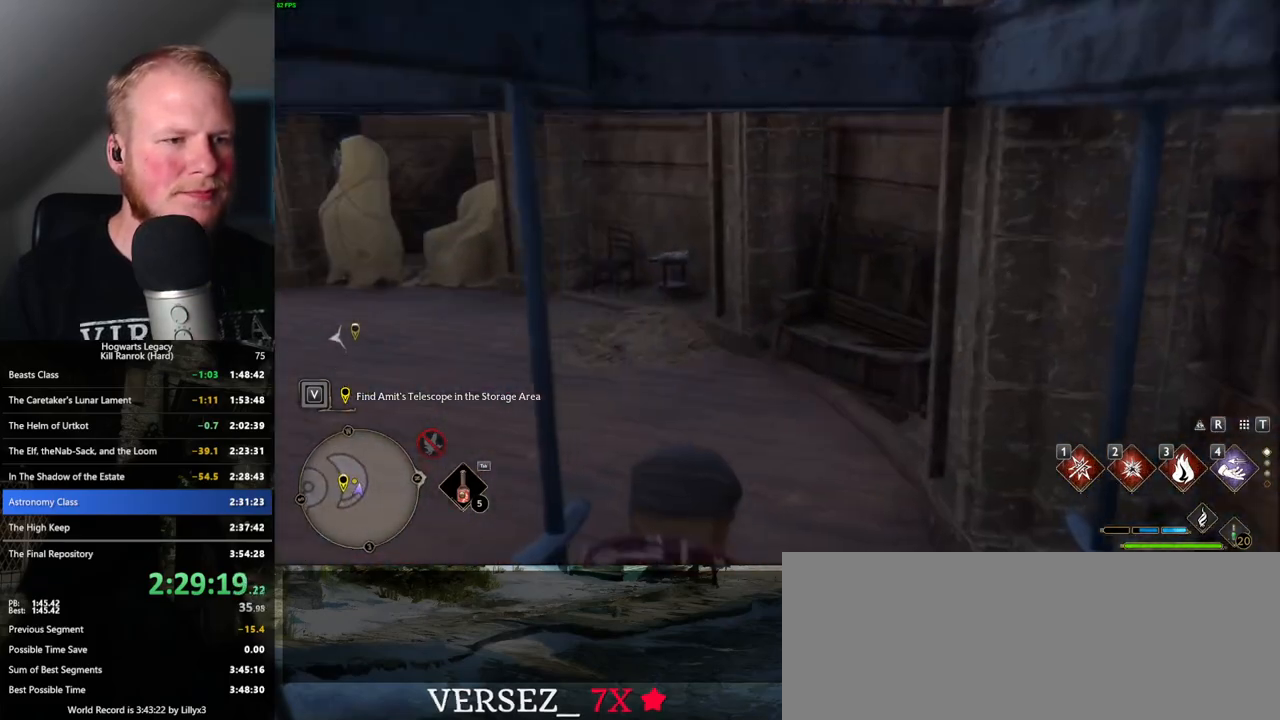
{"keys": ["w"], "mouse": [], "events": [[234, "2", "down"], [350, "2", "up"]]}
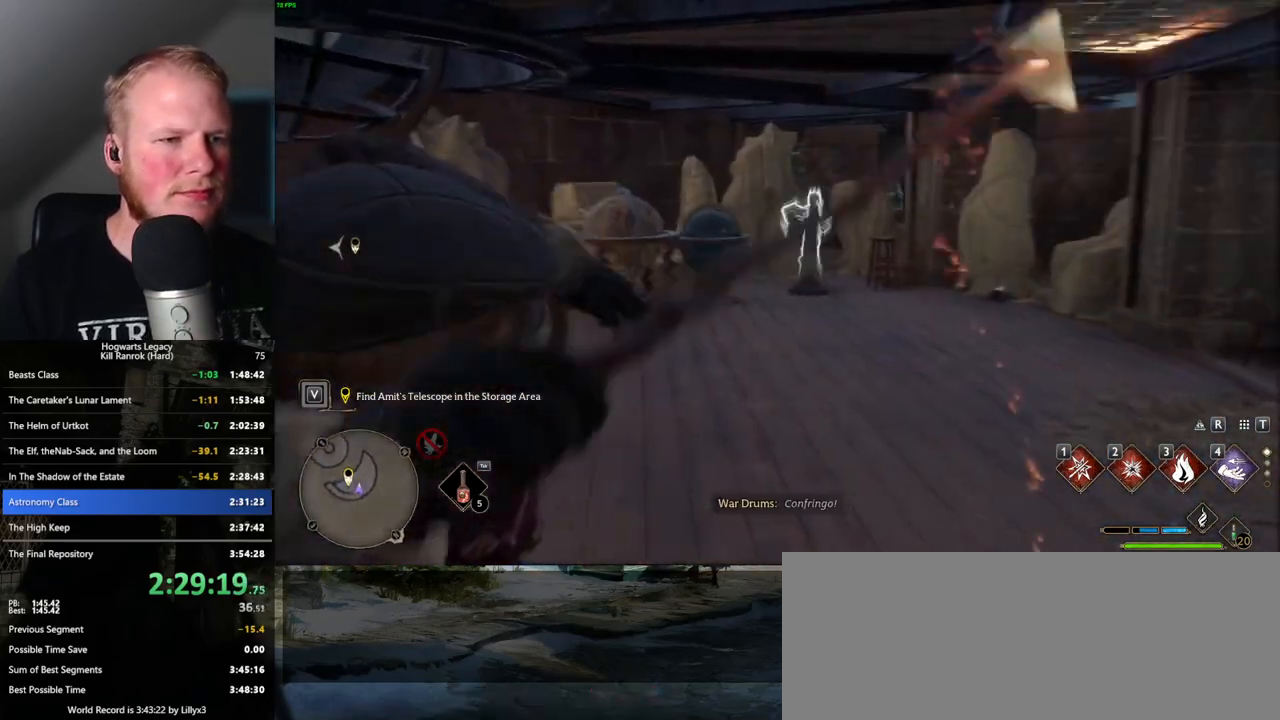
{"keys": ["w"], "mouse": [], "events": []}
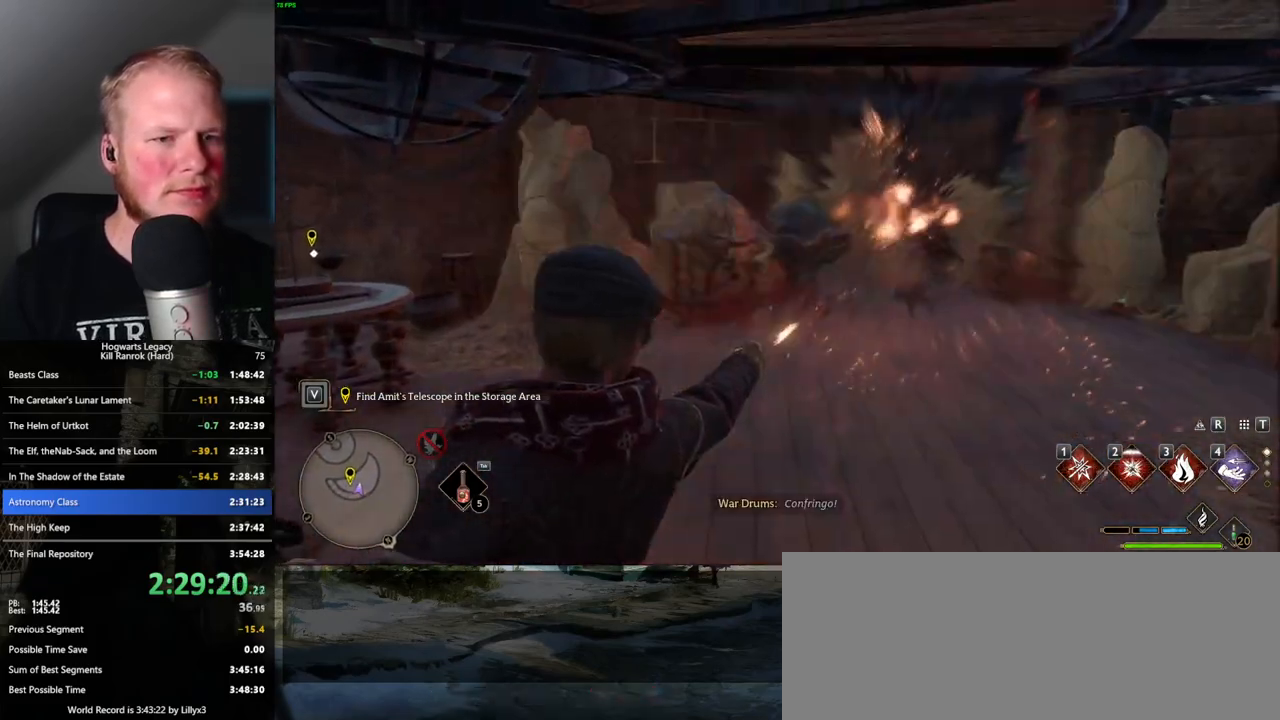
{"keys": ["w"], "mouse": [], "events": [[84, "4", "down"], [167, "4", "up"]]}